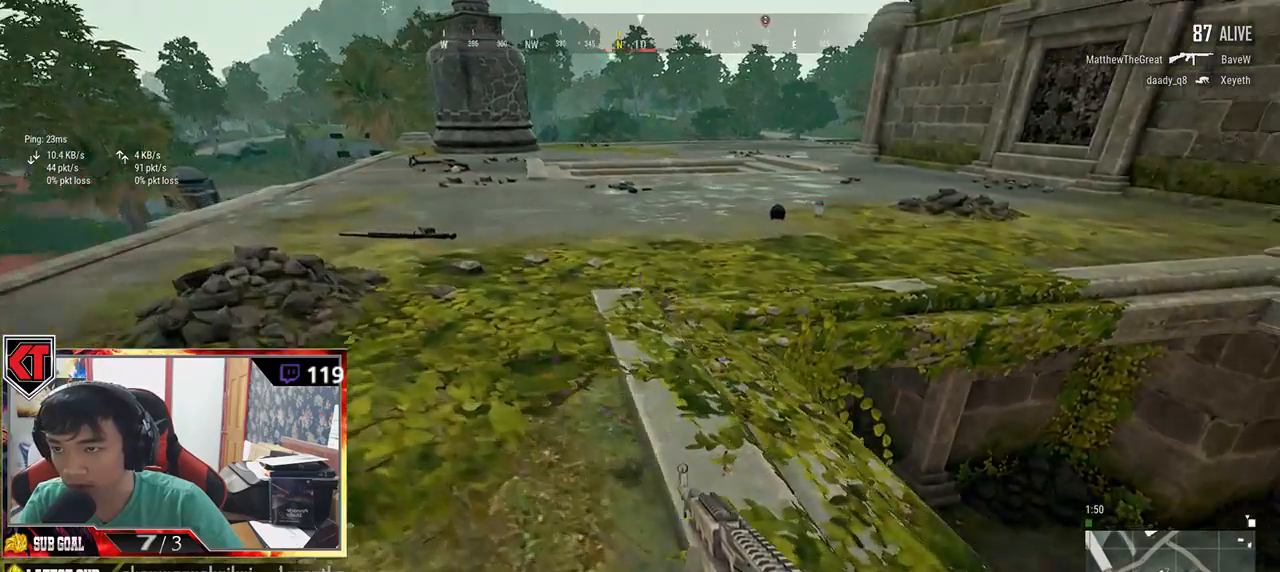
Gameplay with keyboard and mouse; each line is a JSON object with the keys and mouse buttons held at the frame after it. "events" lists presses ("down") and releases ("up") of "a", "c", "ctrl", "d", "e", "f", "q", "r", "s", "shift", "space", "tab", "v", "w", "x", "z", "mouse_left", "mouse_wheel", "mouse_right" and "mouse_mb5" between this image and that frame as [ms after this image, input, new state], when the widget could be followed in between. "mouse_left", "mouse_wheel", "mouse_right", "mouse_mb5" = the "left", "wheel", "right", "mb5" buttons of the "mouse" list. No other keys are recorded. "wheel" means that the mouse wheel is clicked or scrolled. Mouse movement is not recorded.
{"keys": ["a"], "mouse": [], "events": [[417, "w", "up"]]}
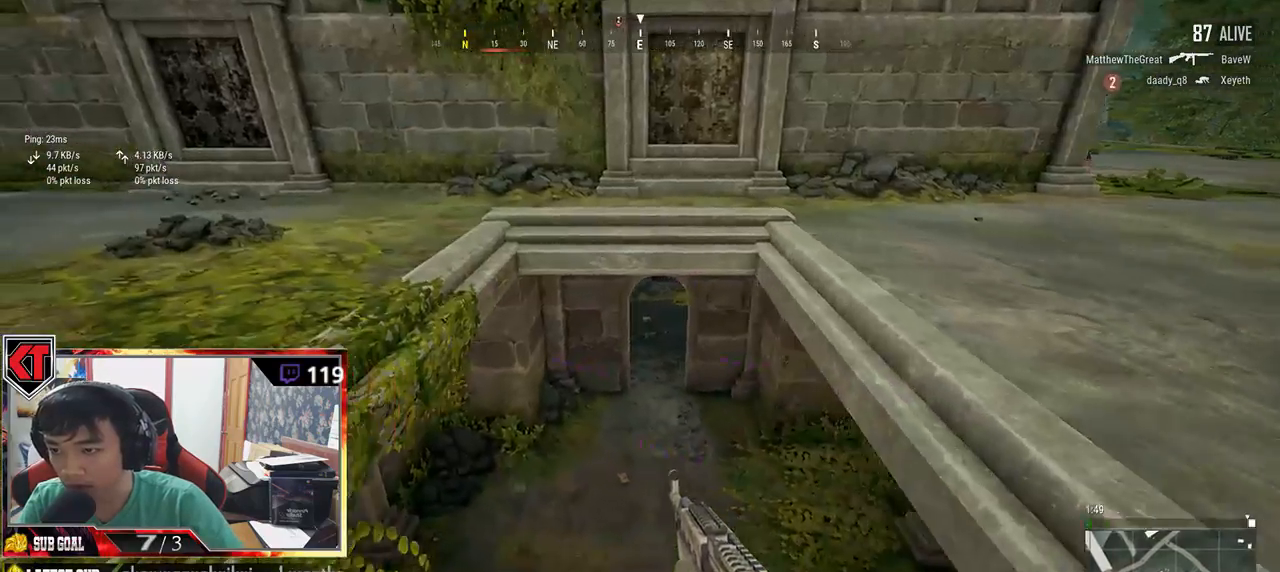
{"keys": ["s"], "mouse": [], "events": [[100, "s", "down"], [184, "a", "up"]]}
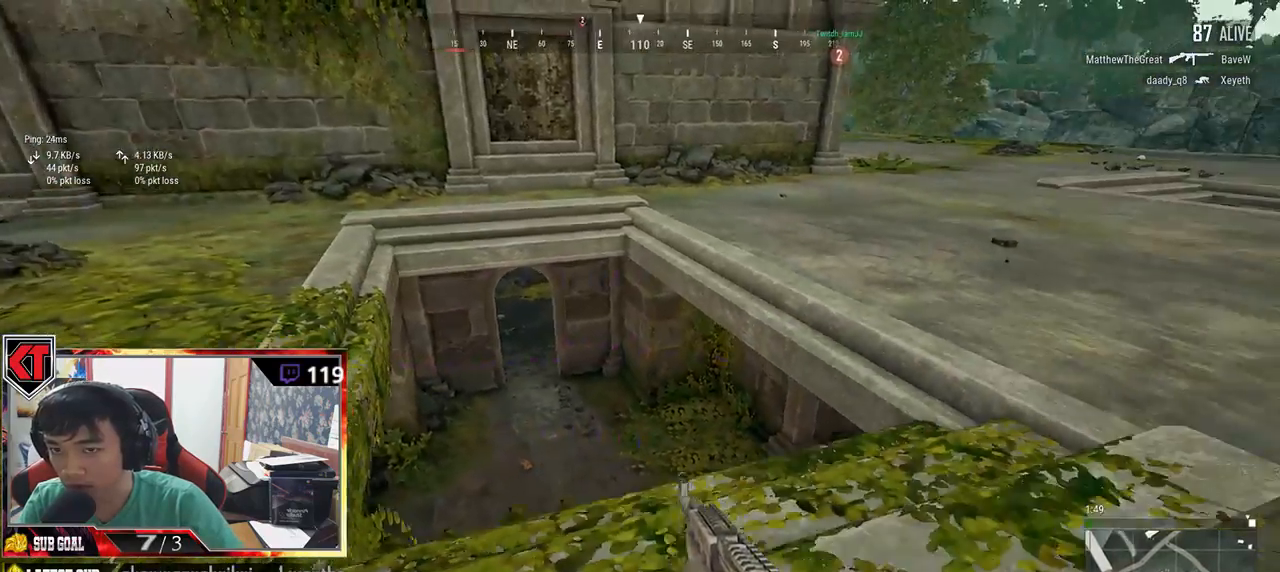
{"keys": ["a"], "mouse": [], "events": [[134, "a", "down"], [317, "s", "up"]]}
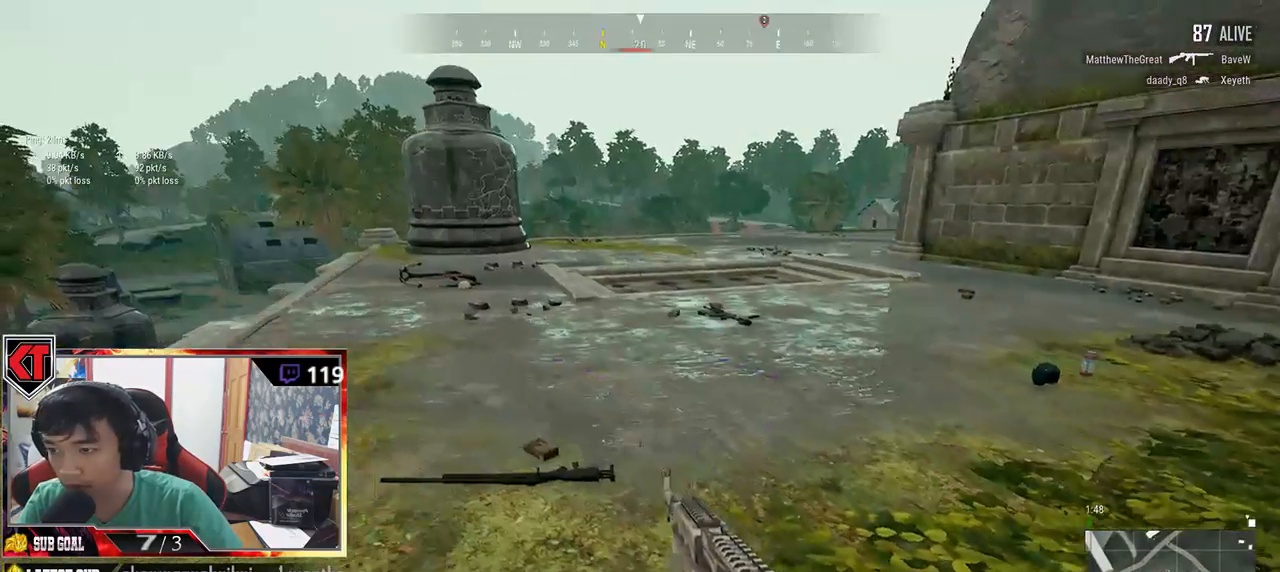
{"keys": ["w"], "mouse": [], "events": [[334, "w", "down"], [367, "a", "up"]]}
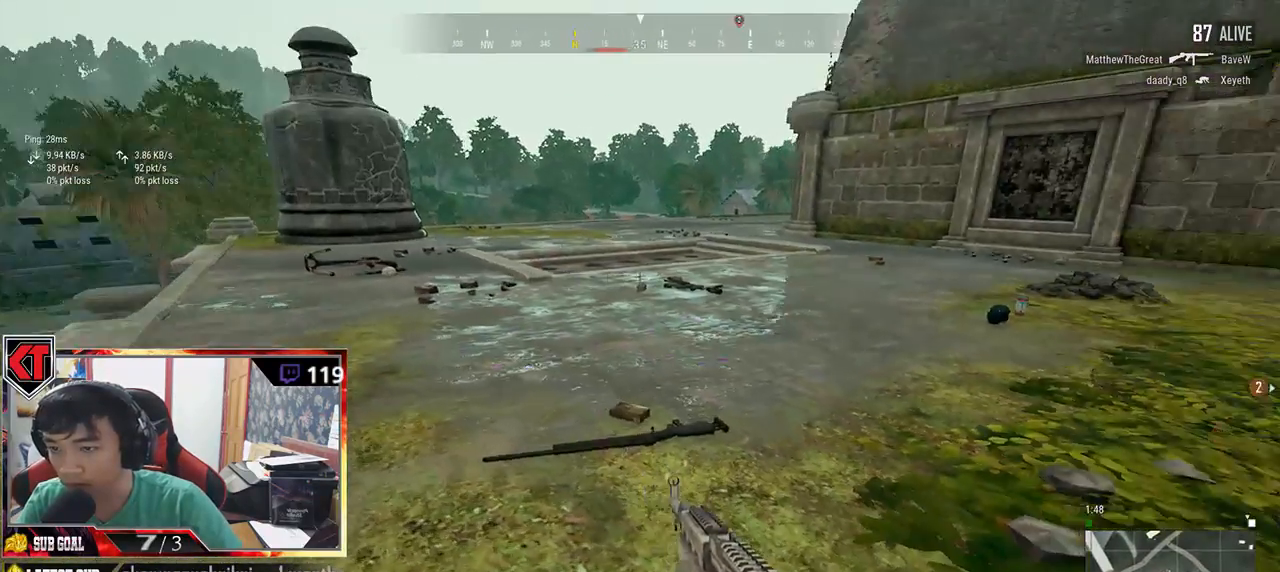
{"keys": ["d", "w"], "mouse": [], "events": [[300, "tab", "down"], [434, "tab", "up"], [450, "d", "down"]]}
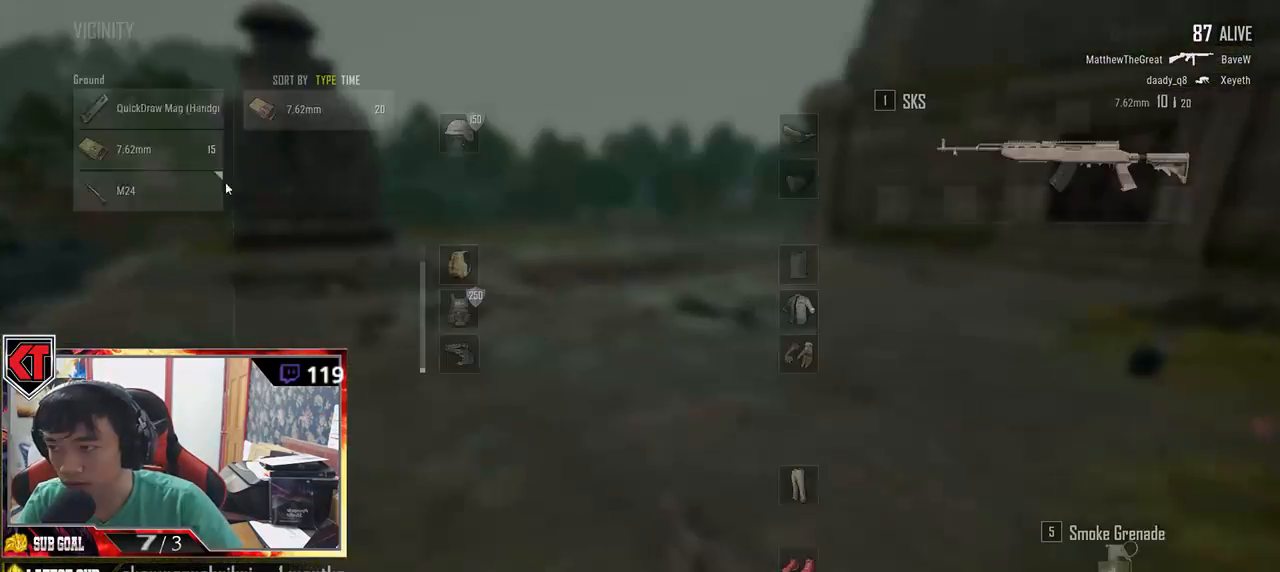
{"keys": ["a"], "mouse": ["left"], "events": [[17, "w", "up"], [184, "a", "down"], [267, "d", "up"], [317, "mouse_left", "down"]]}
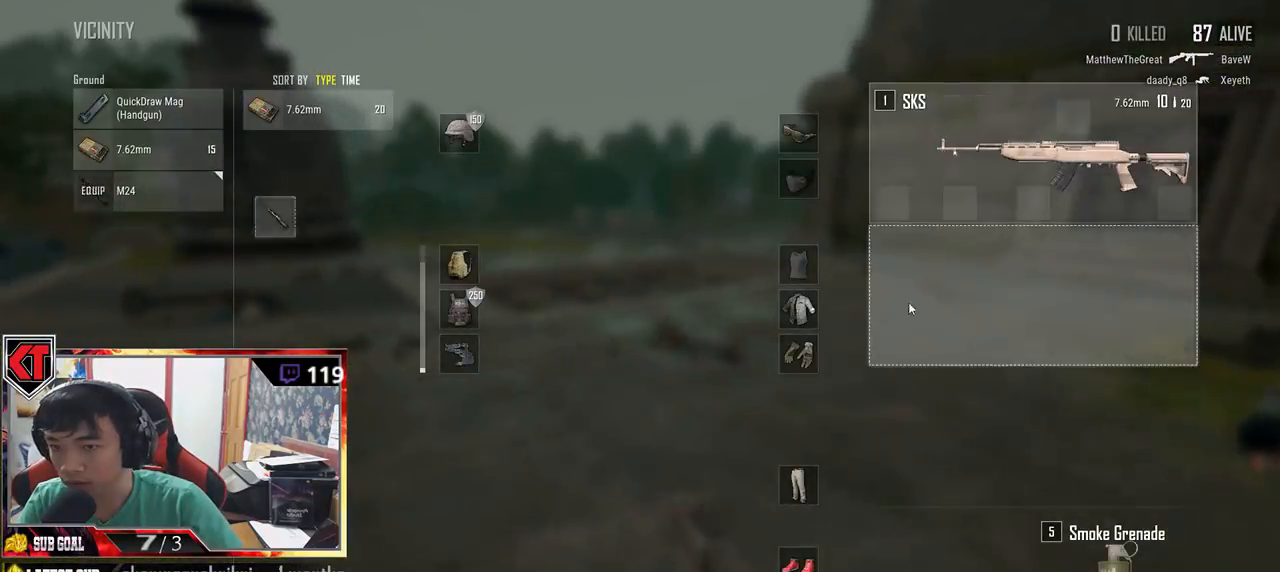
{"keys": ["a", "s"], "mouse": ["left"], "events": [[50, "d", "down"], [50, "mouse_left", "up"], [84, "a", "up"], [200, "s", "down"], [367, "a", "down"], [384, "d", "up"], [434, "mouse_left", "down"]]}
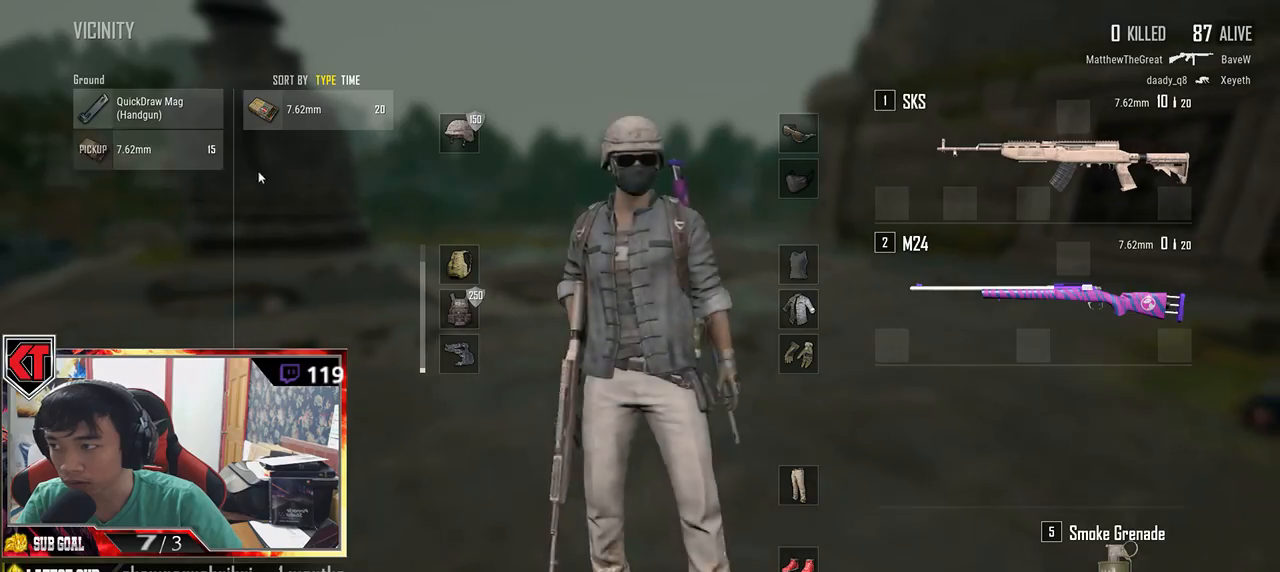
{"keys": ["s"], "mouse": [], "events": [[50, "mouse_left", "up"], [100, "a", "up"], [150, "mouse_left", "down"], [284, "mouse_left", "up"], [367, "tab", "down"], [467, "tab", "up"]]}
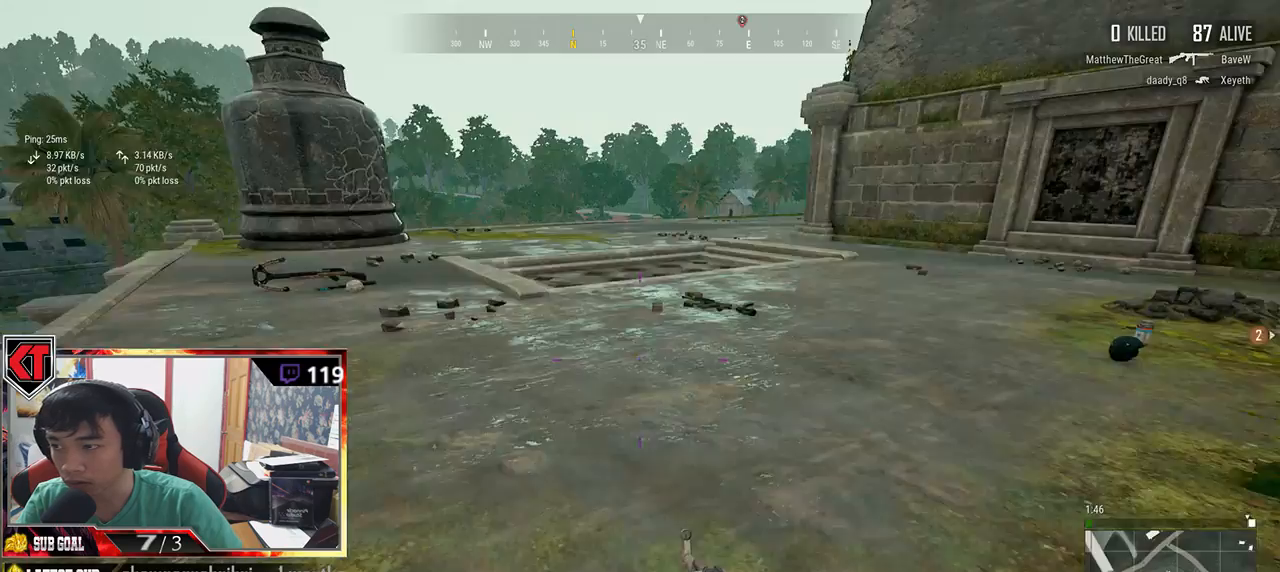
{"keys": ["w"], "mouse": [], "events": [[200, "a", "down"], [234, "s", "up"], [367, "w", "down"], [400, "a", "up"]]}
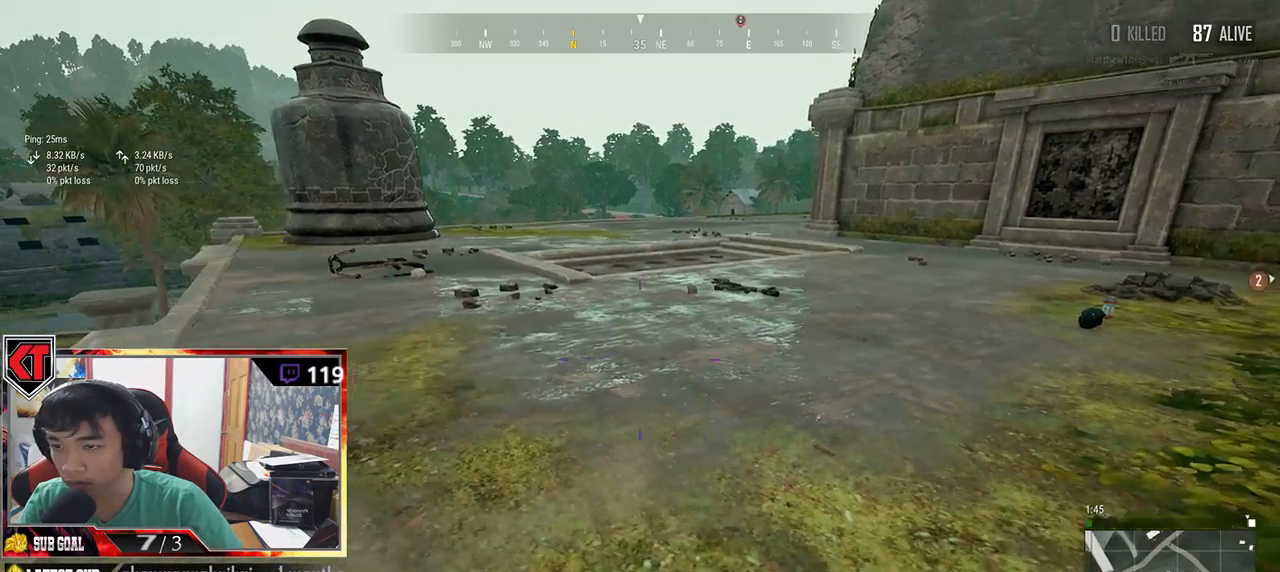
{"keys": ["a", "w"], "mouse": [], "events": [[484, "a", "down"]]}
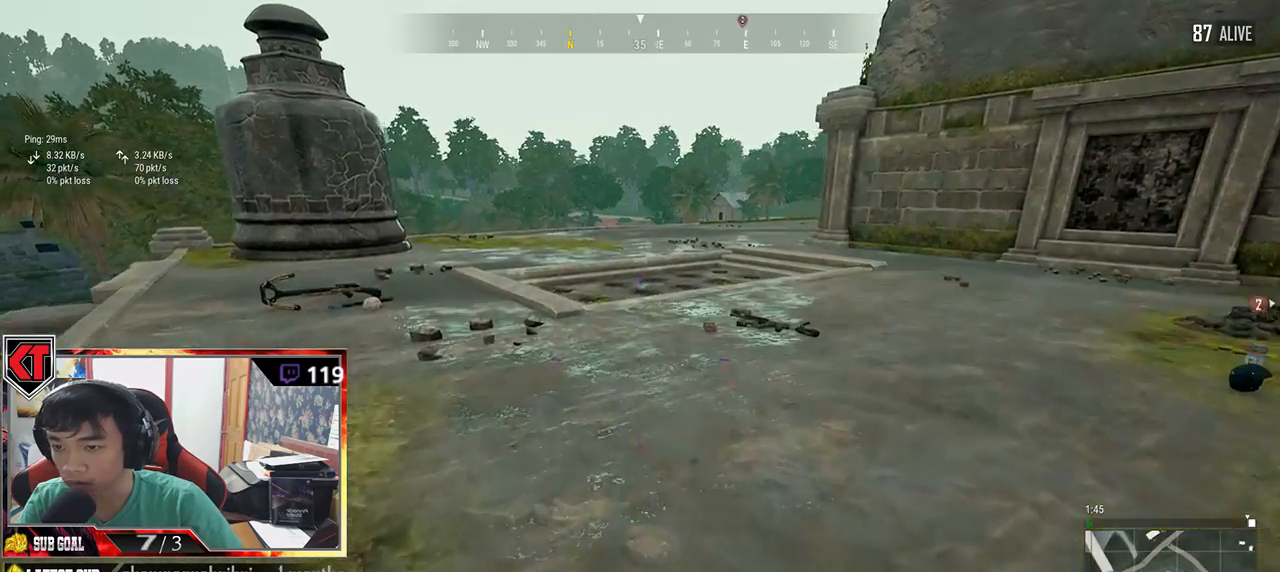
{"keys": ["a"], "mouse": [], "events": [[84, "a", "up"], [234, "r", "down"], [350, "a", "down"], [350, "r", "up"], [400, "r", "down"], [434, "r", "up"], [467, "w", "up"]]}
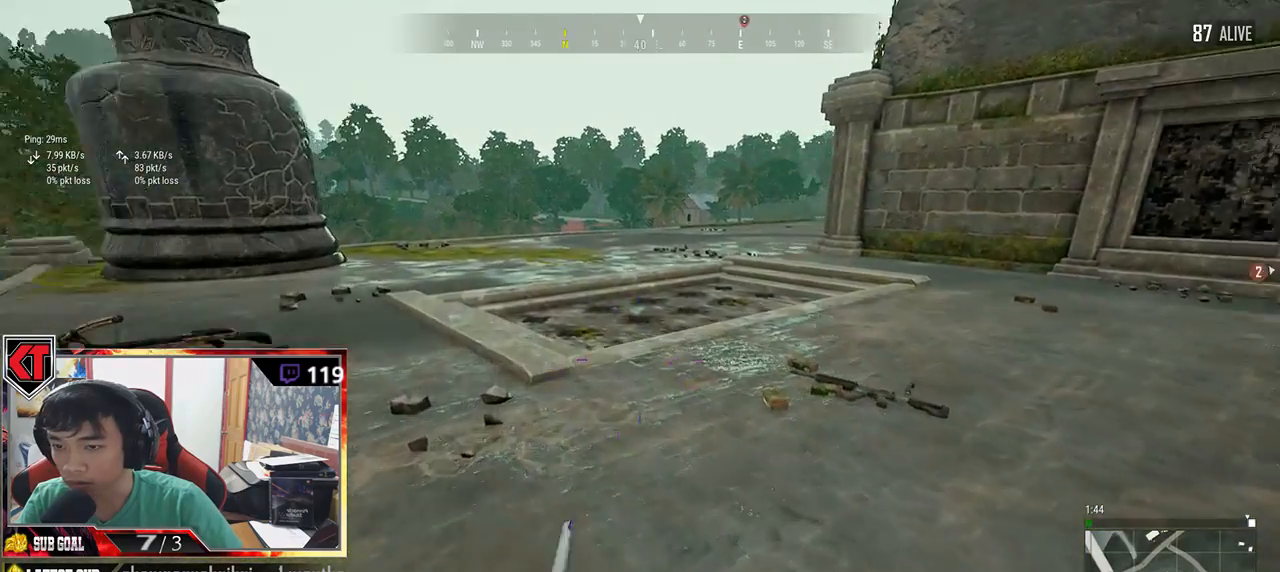
{"keys": ["d", "w"], "mouse": [], "events": [[34, "a", "up"], [34, "r", "down"], [84, "r", "up"], [167, "r", "down"], [234, "r", "up"], [284, "w", "down"], [484, "d", "down"]]}
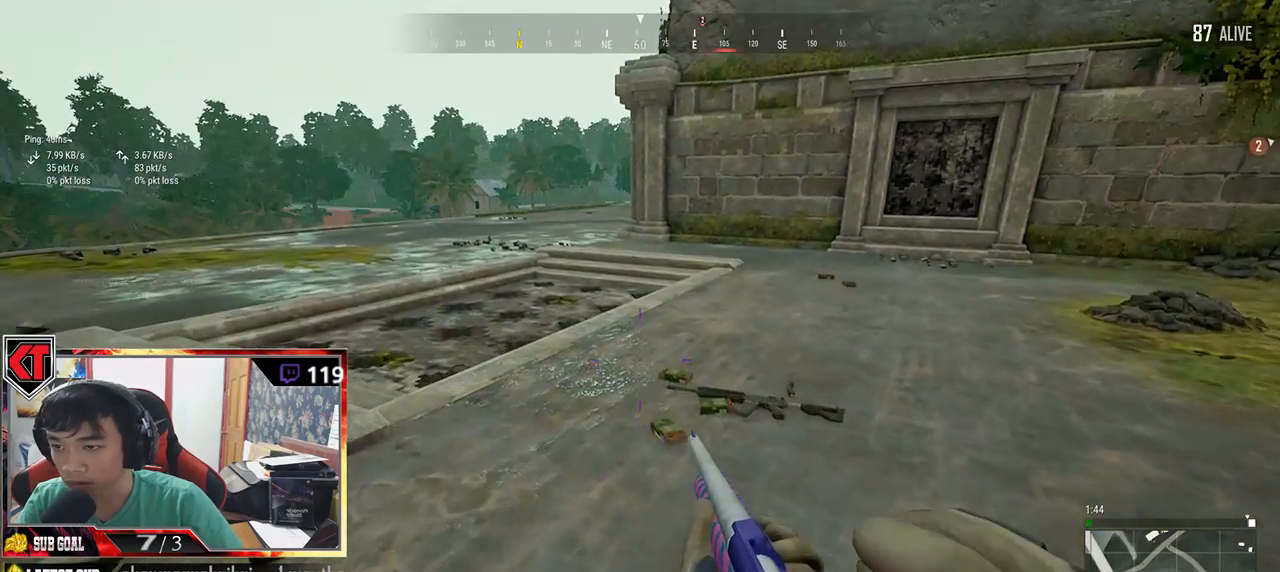
{"keys": ["d", "w"], "mouse": [], "events": [[34, "w", "up"], [300, "w", "down"]]}
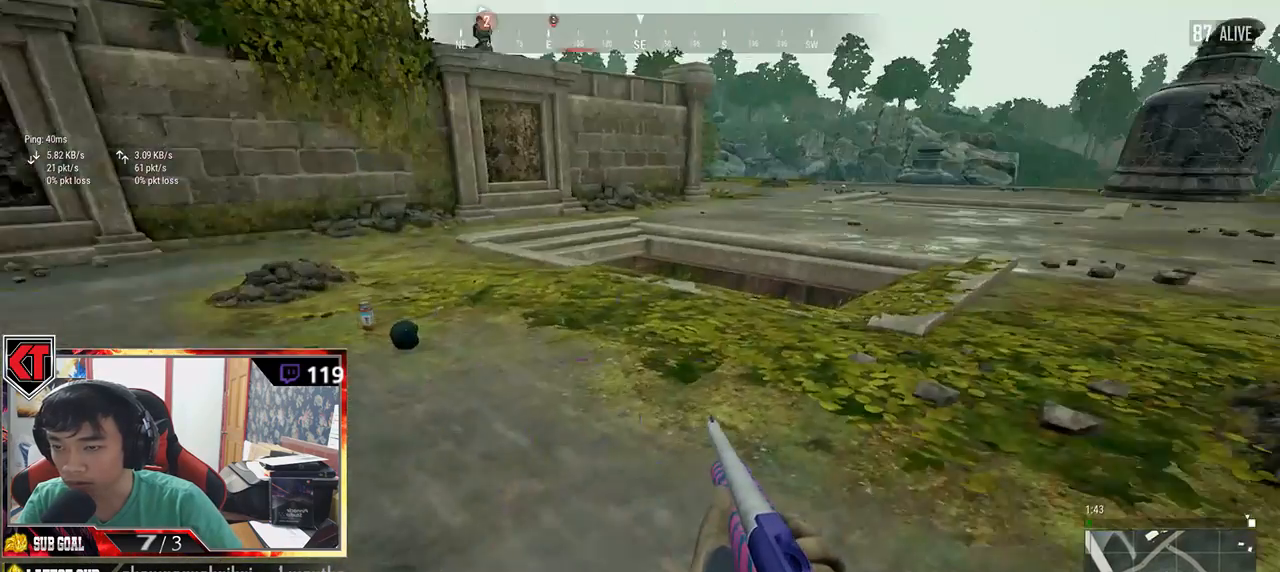
{"keys": ["d", "shift", "w"], "mouse": [], "events": [[67, "shift", "down"]]}
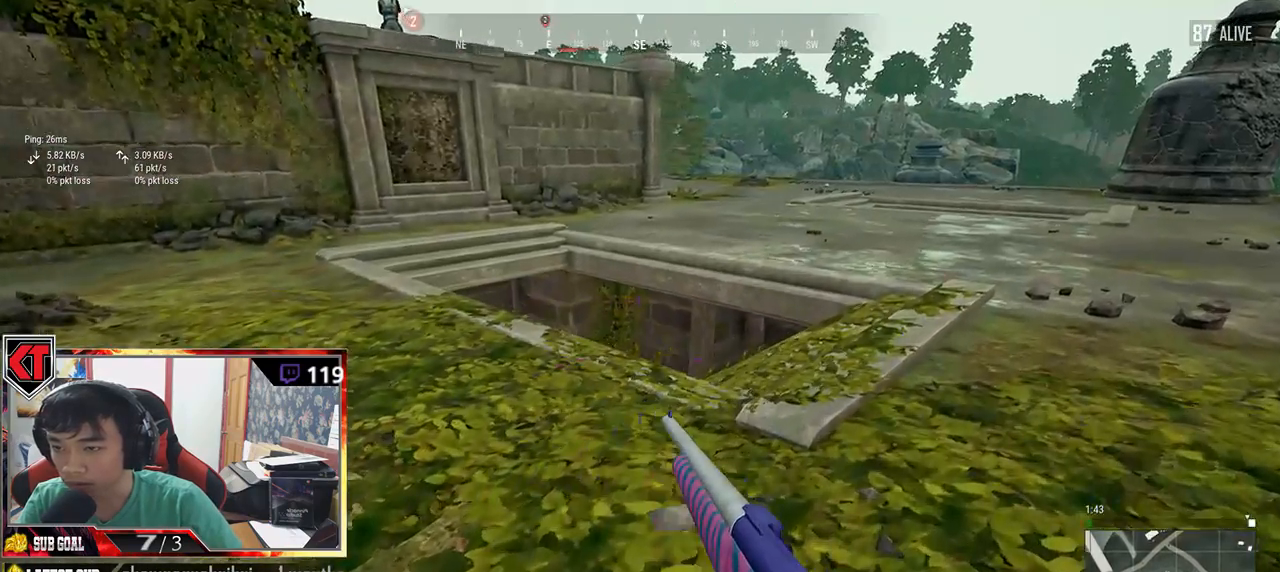
{"keys": ["d"], "mouse": [], "events": [[334, "shift", "up"], [400, "w", "up"]]}
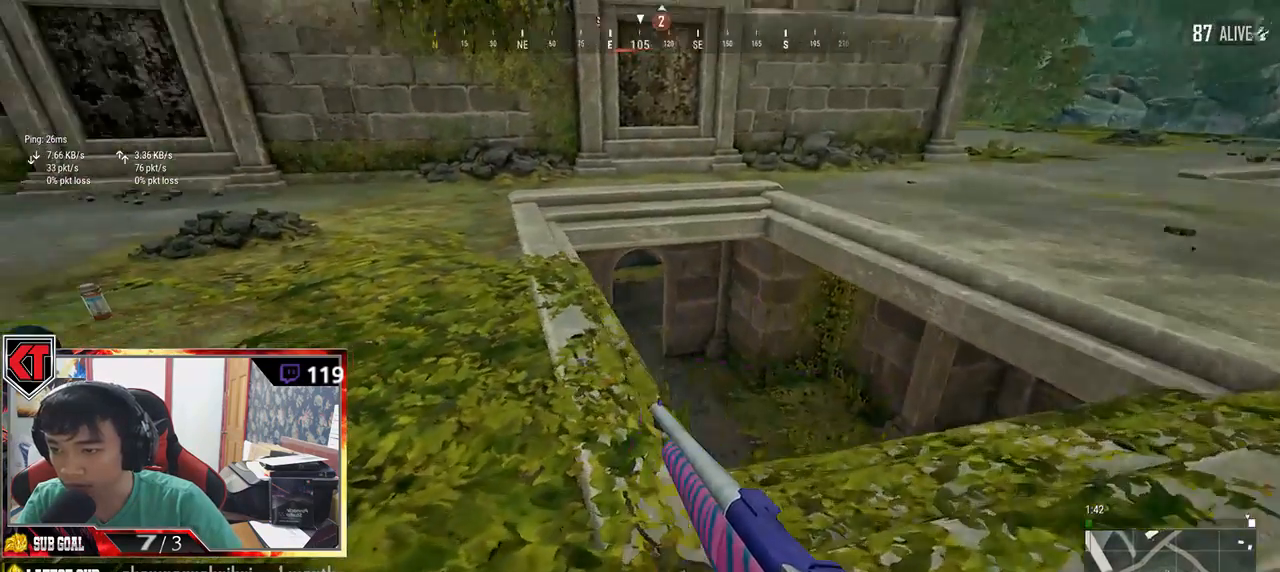
{"keys": ["a"], "mouse": [], "events": [[100, "s", "down"], [250, "a", "down"], [334, "d", "up"], [367, "s", "up"]]}
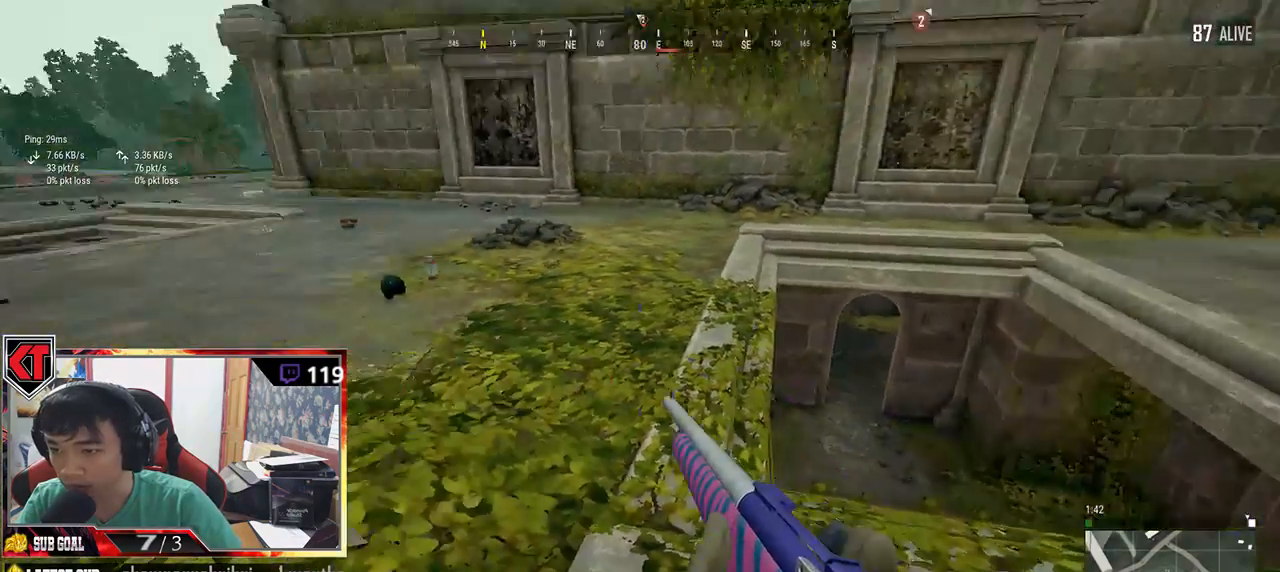
{"keys": ["w"], "mouse": [], "events": [[100, "w", "down"], [250, "a", "up"]]}
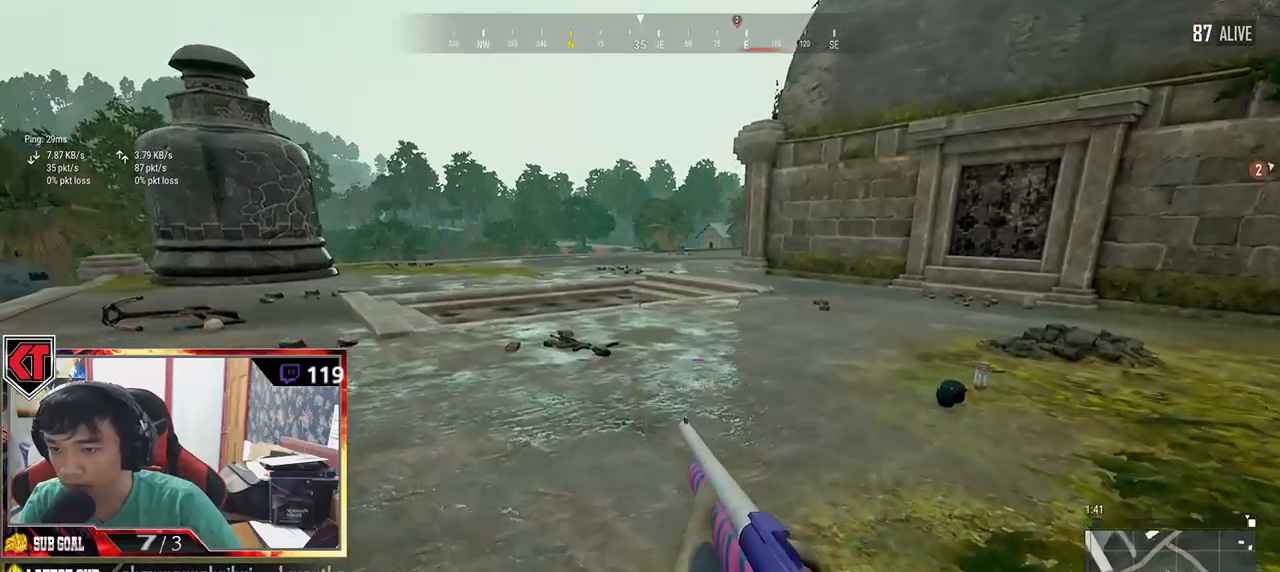
{"keys": ["w"], "mouse": [], "events": []}
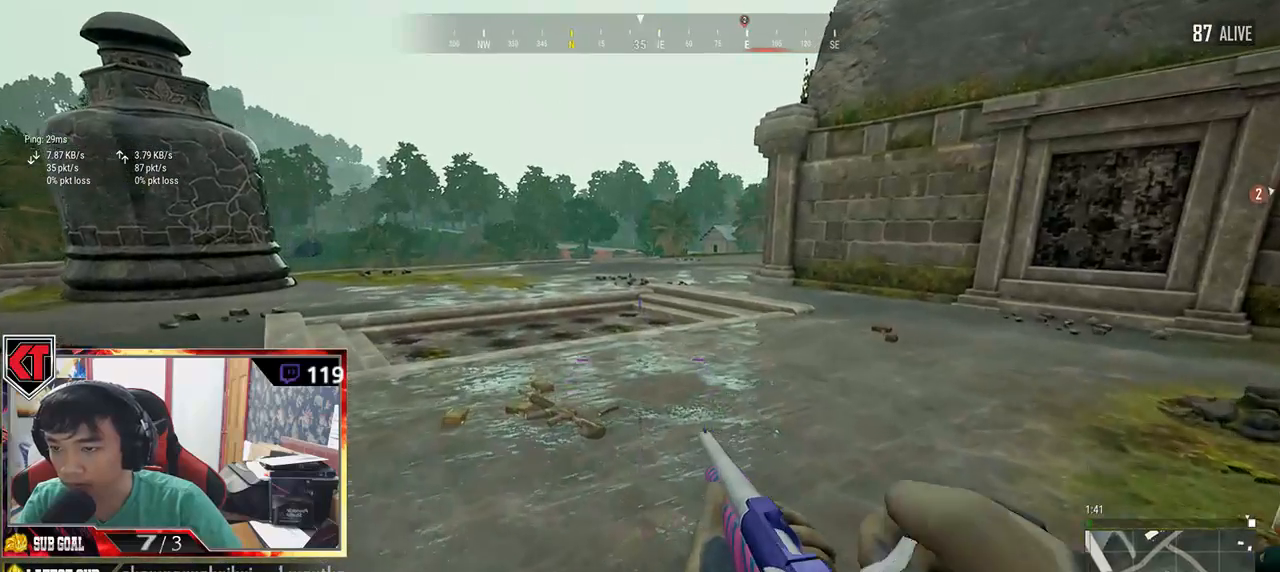
{"keys": ["w"], "mouse": [], "events": [[100, "tab", "down"], [200, "tab", "up"]]}
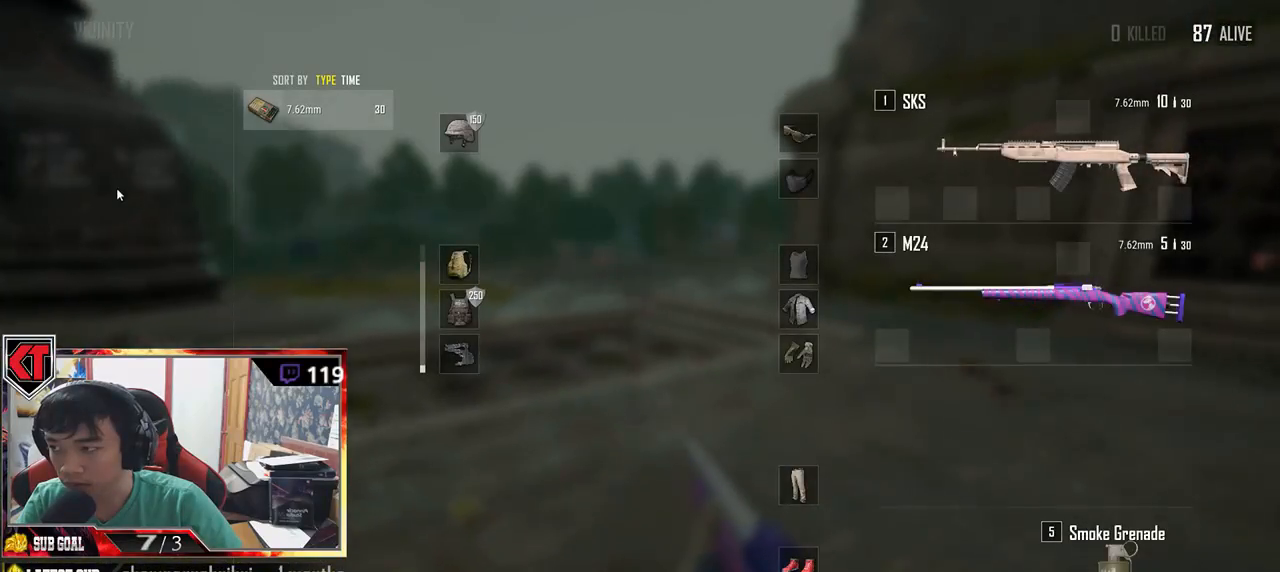
{"keys": [], "mouse": [], "events": [[67, "a", "down"], [134, "w", "up"], [500, "a", "up"]]}
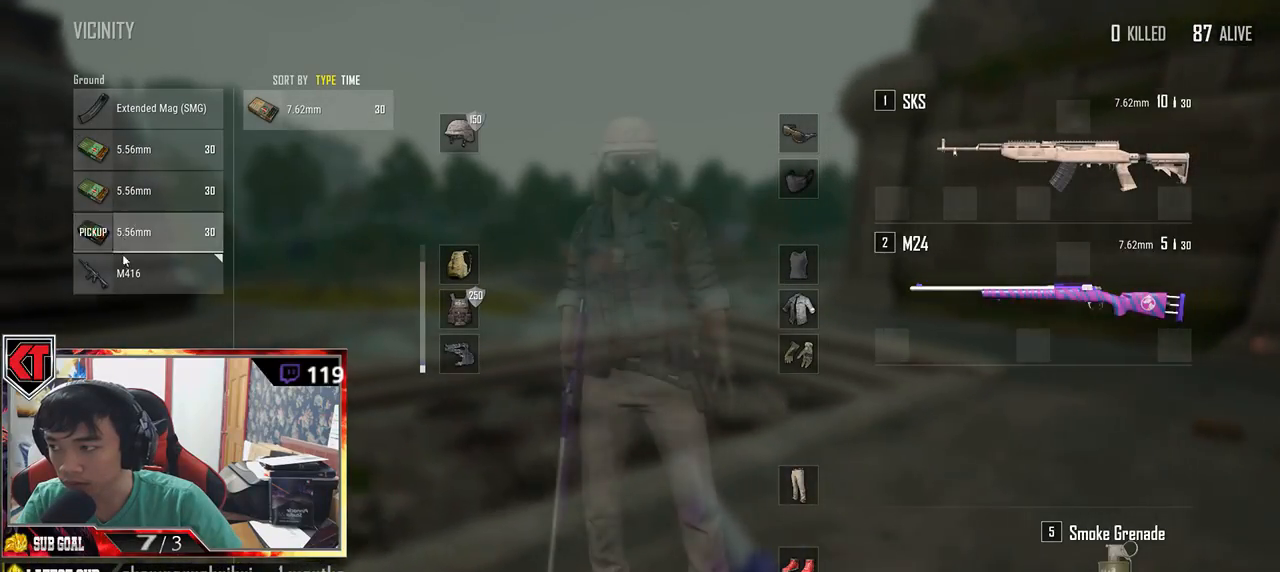
{"keys": ["a"], "mouse": ["left"], "events": [[50, "d", "down"], [67, "mouse_left", "down"], [367, "d", "up"], [400, "a", "down"]]}
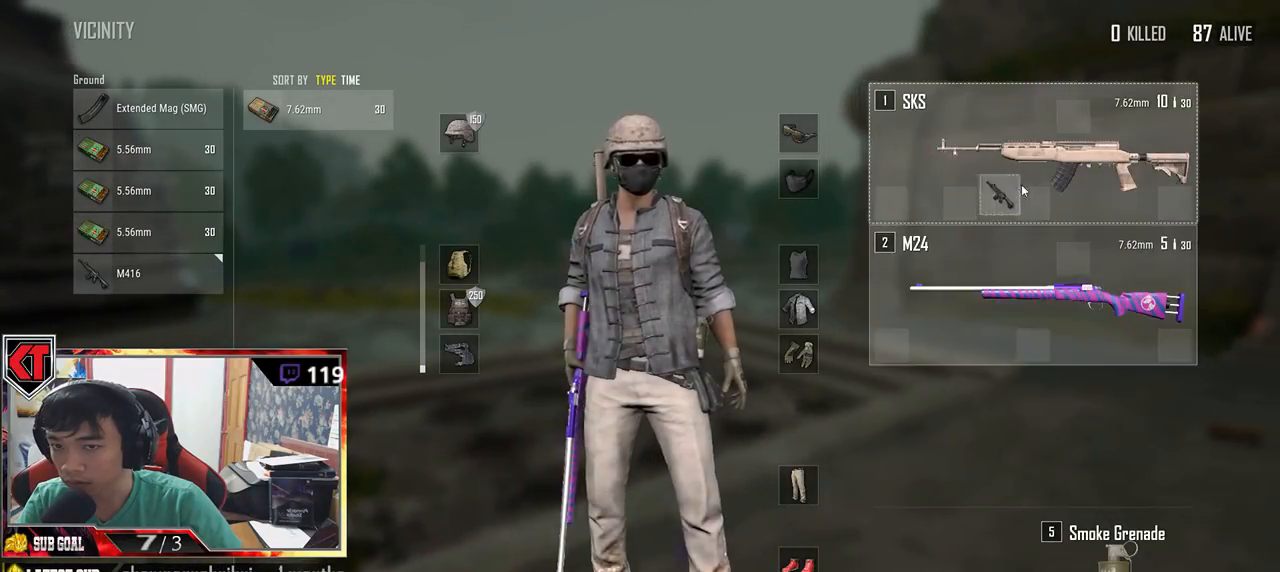
{"keys": ["d"], "mouse": ["left"], "events": [[50, "mouse_left", "up"], [284, "a", "up"], [284, "d", "down"], [417, "mouse_left", "down"]]}
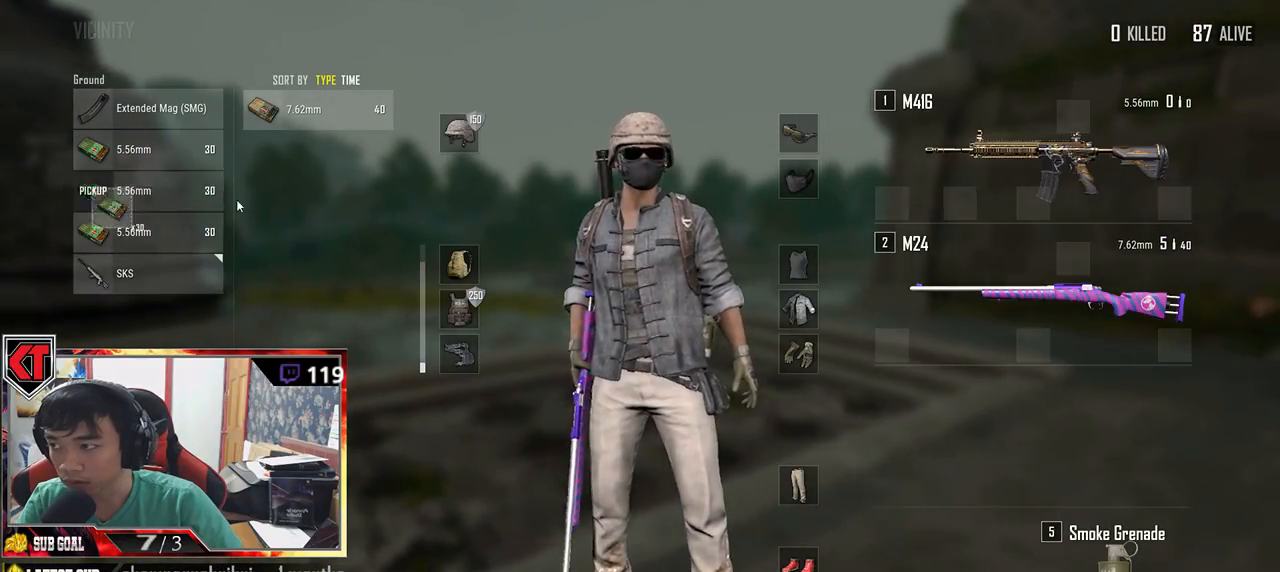
{"keys": [], "mouse": ["left"], "events": [[34, "mouse_left", "up"], [67, "a", "down"], [67, "d", "up"], [184, "mouse_left", "down"], [284, "mouse_left", "up"], [300, "a", "up"], [417, "mouse_left", "down"]]}
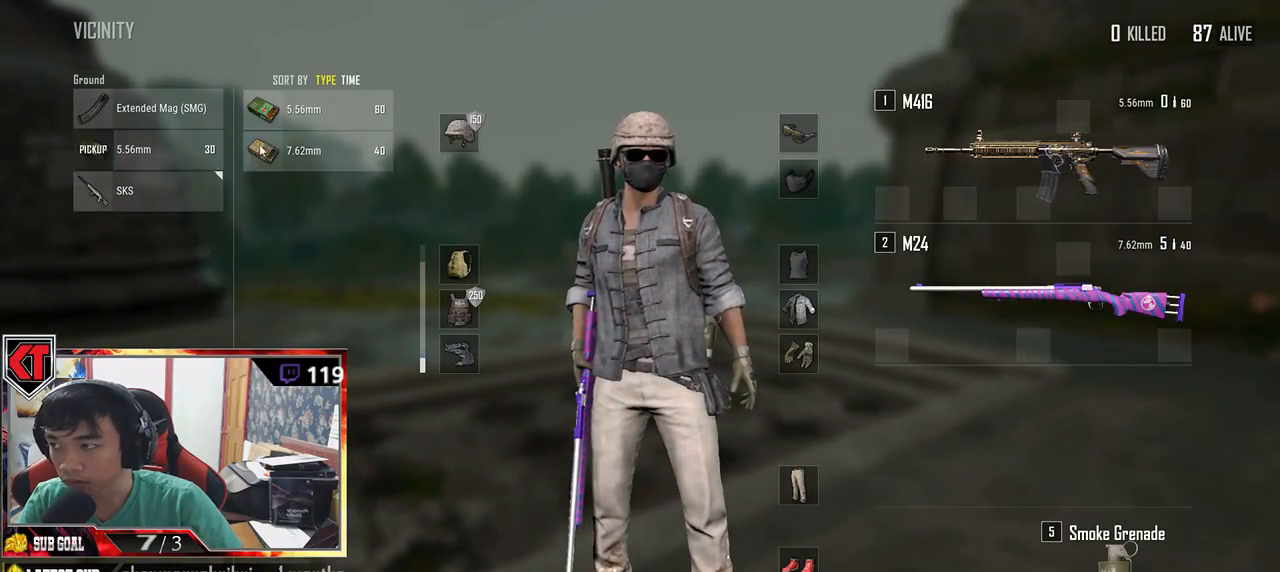
{"keys": ["s"], "mouse": [], "events": [[17, "mouse_left", "up"], [184, "mouse_left", "down"], [250, "s", "down"], [267, "mouse_left", "up"], [350, "tab", "down"], [467, "tab", "up"]]}
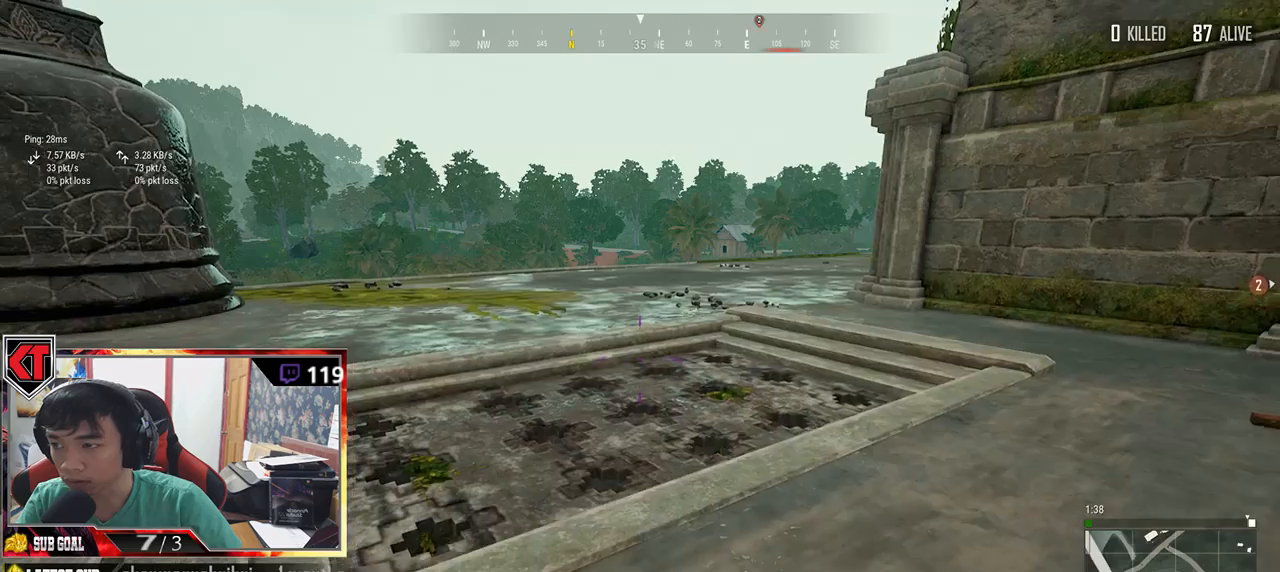
{"keys": ["r", "s"], "mouse": [], "events": [[484, "r", "down"]]}
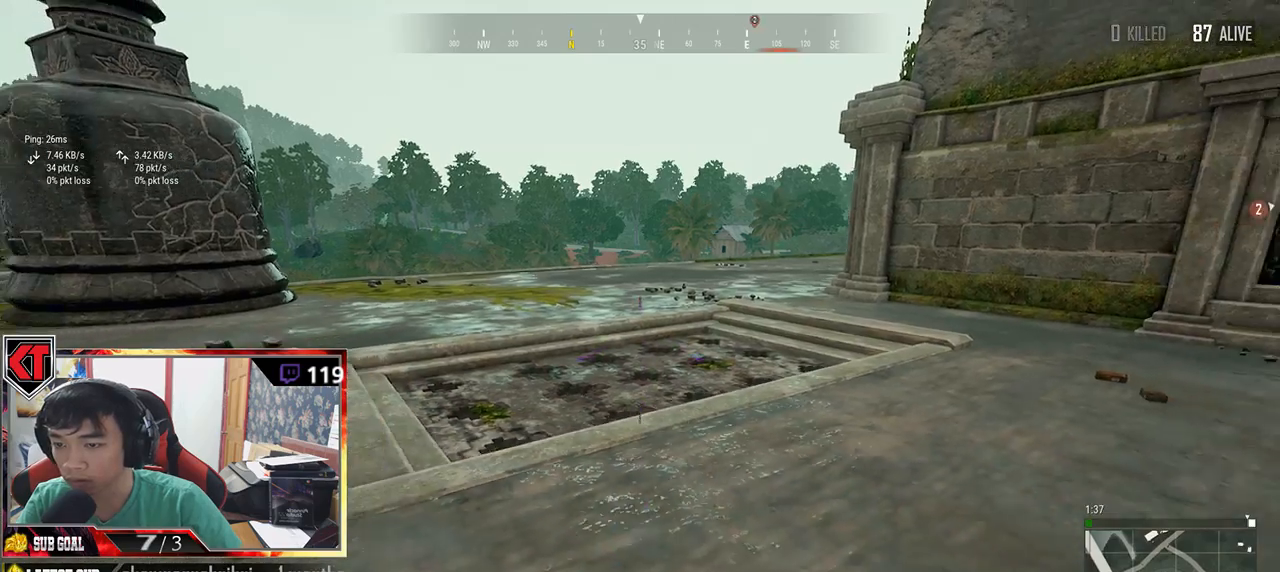
{"keys": ["s"], "mouse": [], "events": [[34, "a", "down"], [34, "r", "up"], [134, "r", "down"], [184, "r", "up"], [284, "r", "down"], [367, "r", "up"], [417, "a", "up"], [417, "r", "down"], [484, "r", "up"]]}
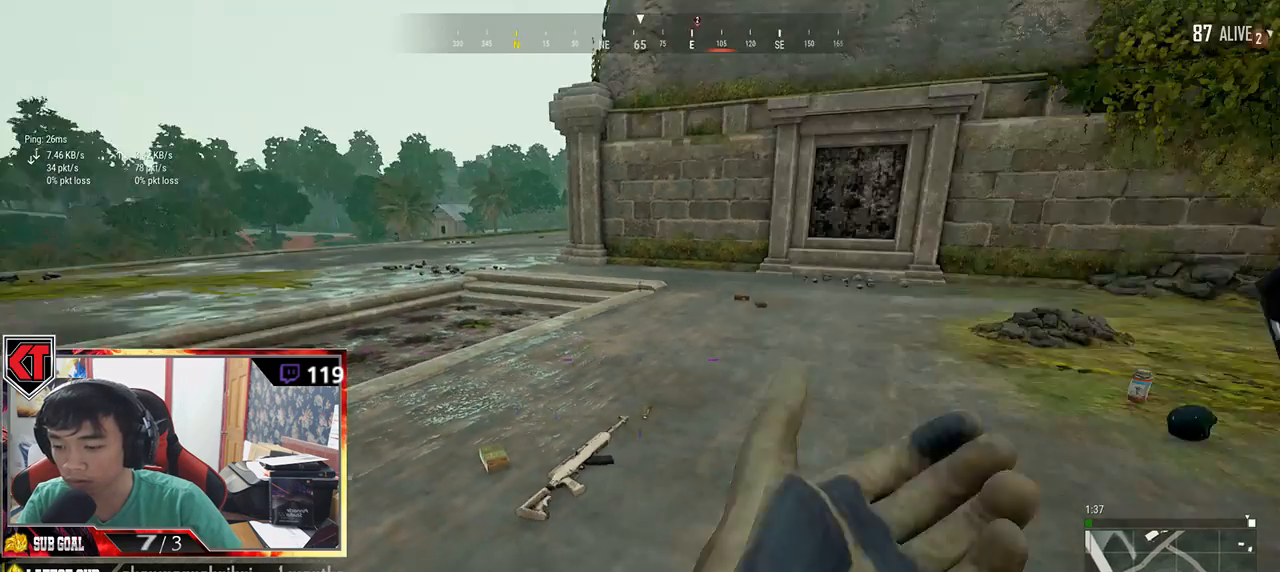
{"keys": ["d"], "mouse": [], "events": [[50, "r", "down"], [117, "r", "up"], [284, "d", "down"], [384, "s", "up"]]}
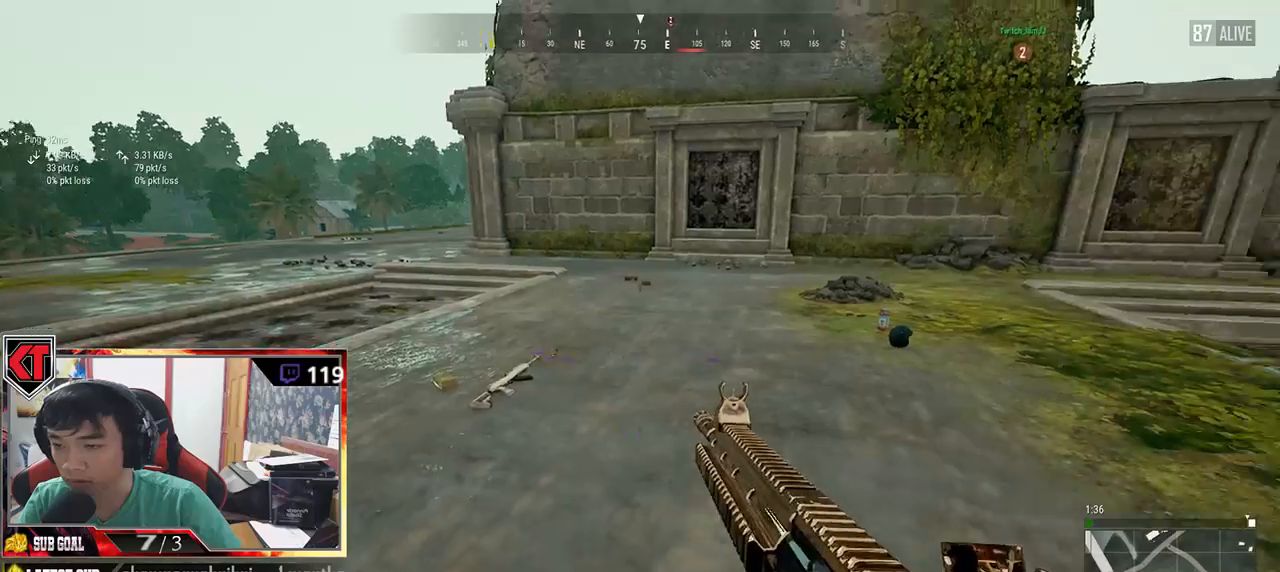
{"keys": ["d", "w"], "mouse": [], "events": [[17, "w", "down"]]}
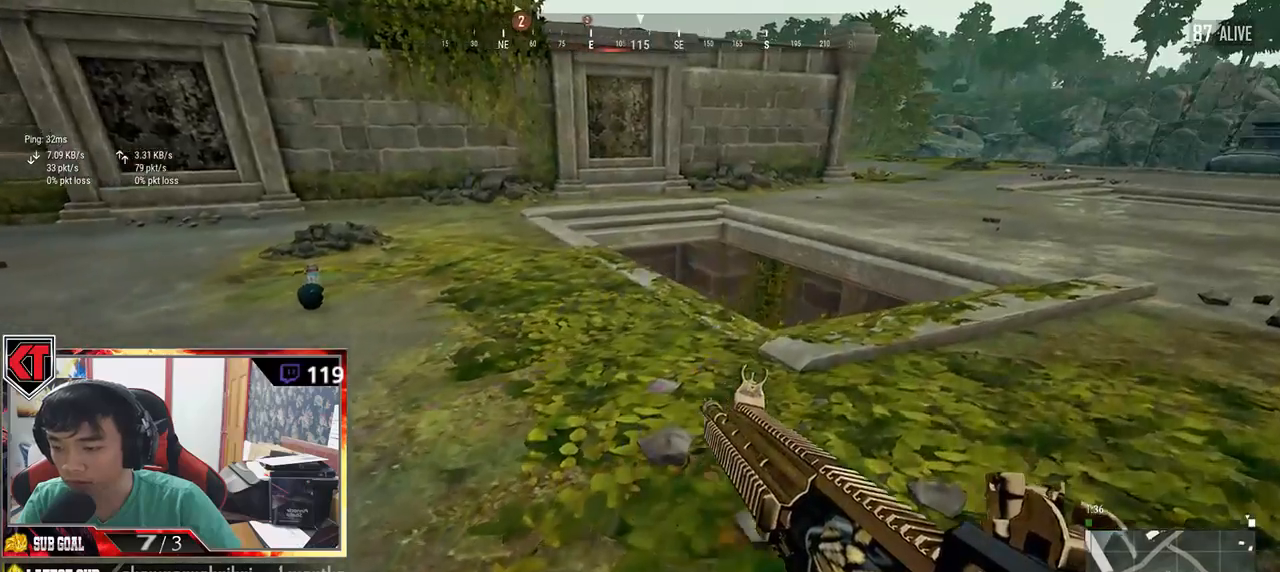
{"keys": ["d"], "mouse": [], "events": [[467, "w", "up"]]}